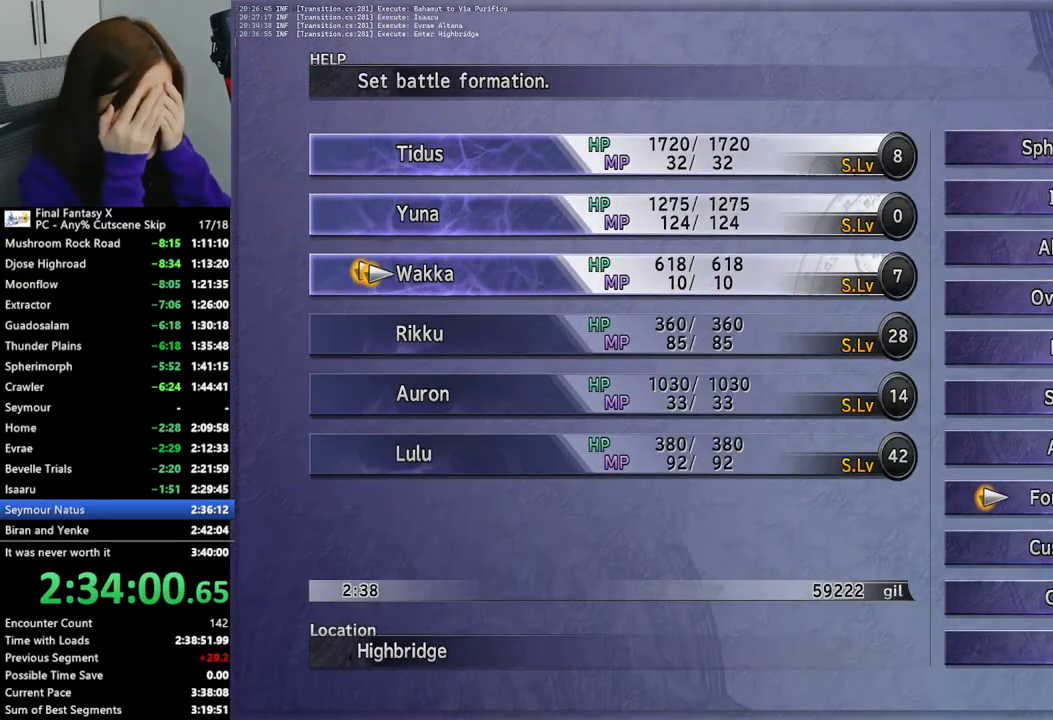
Gameplay with a controller (PlayStation layout); each line is a JSON object with the inputs held at the frame after it. "events" lists button and stick changes between this image and that frame as [ms after this image, input, new state], when the widget could be followed in between. Not read: L3 R3.
{"buttons": [], "left_stick": "center", "right_stick": "center", "events": [[67, "CROSS", "up"], [67, "DPAD_DOWN", "down"], [133, "DPAD_DOWN", "up"], [200, "DPAD_DOWN", "down"], [267, "DPAD_DOWN", "up"], [367, "CROSS", "down"], [467, "CROSS", "up"]]}
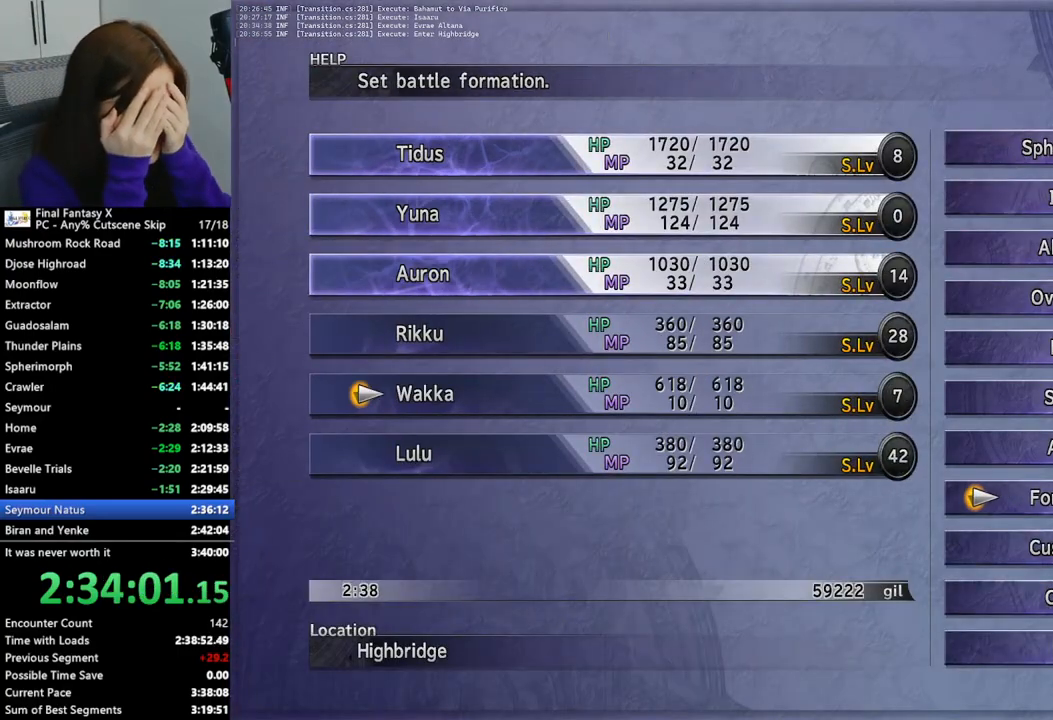
{"buttons": [], "left_stick": "up-right", "right_stick": "center", "events": [[133, "CIRCLE", "down"], [233, "CIRCLE", "up"], [300, "CIRCLE", "down"], [367, "CIRCLE", "up"], [467, "left_stick", "up-right"]]}
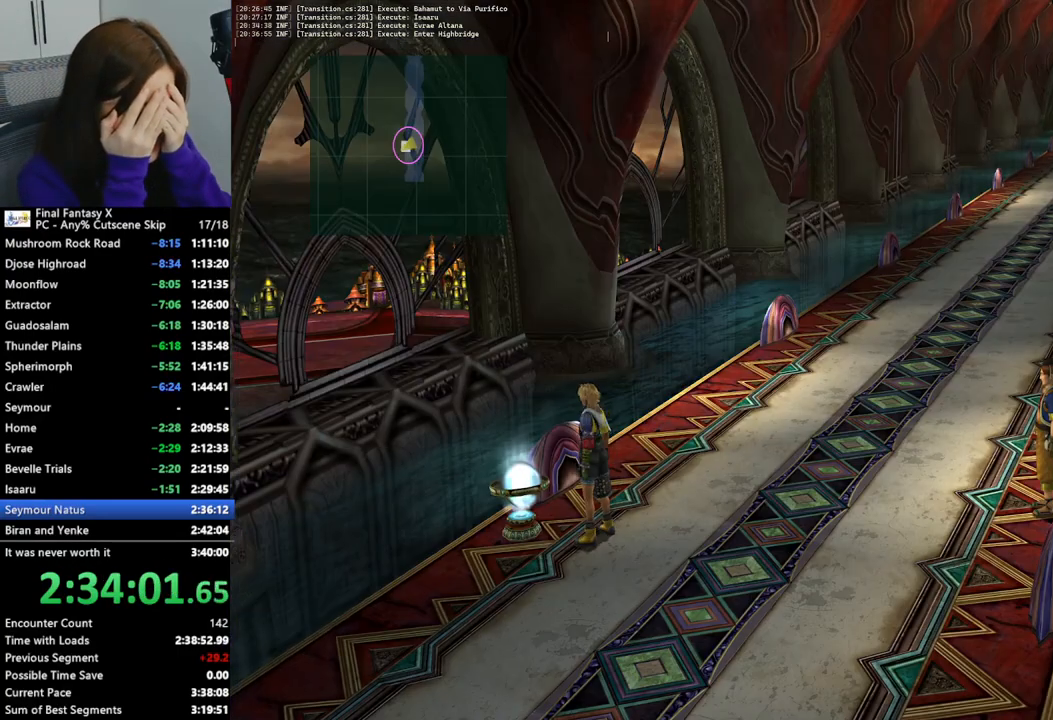
{"buttons": [], "left_stick": "up-right", "right_stick": "center", "events": []}
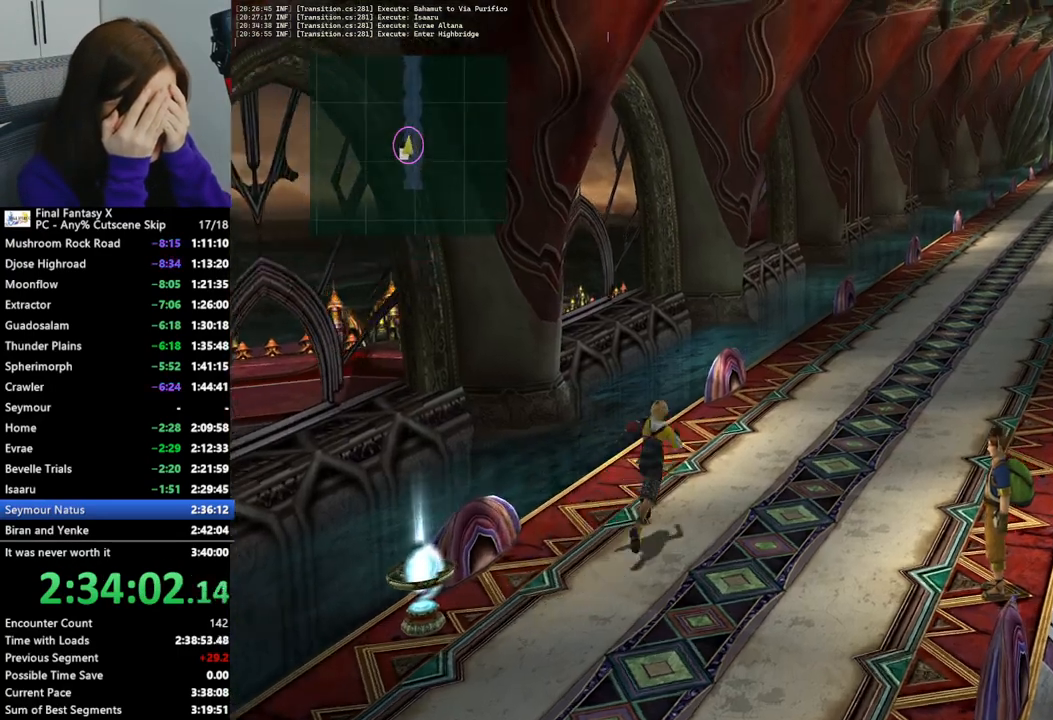
{"buttons": [], "left_stick": "up-right", "right_stick": "center", "events": []}
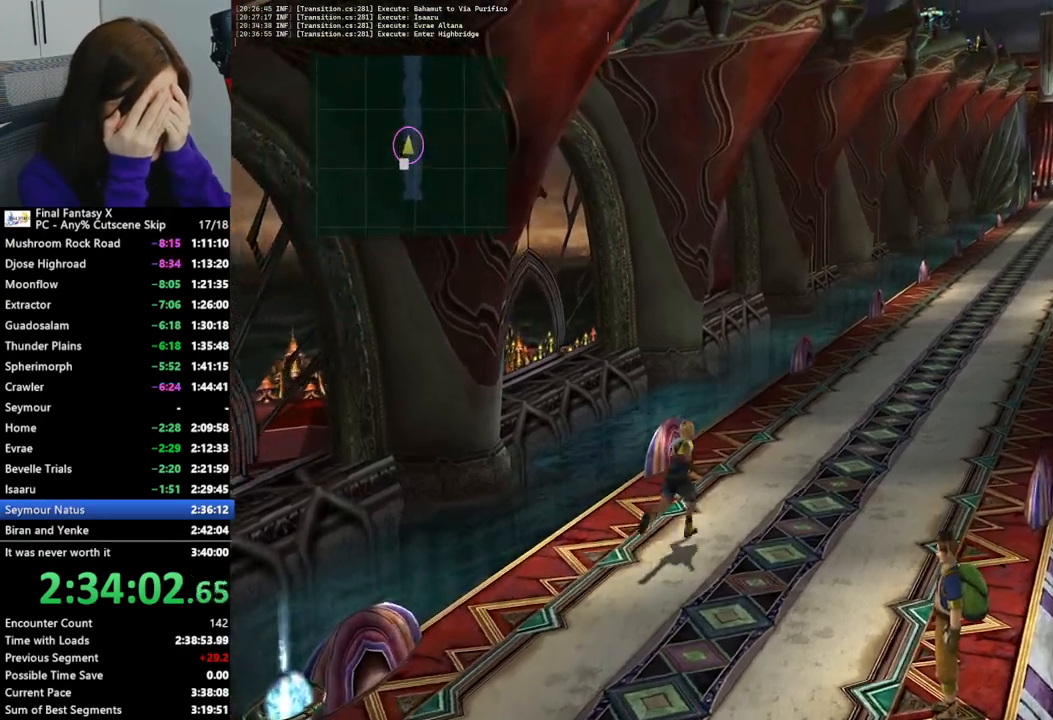
{"buttons": [], "left_stick": "up-right", "right_stick": "center", "events": []}
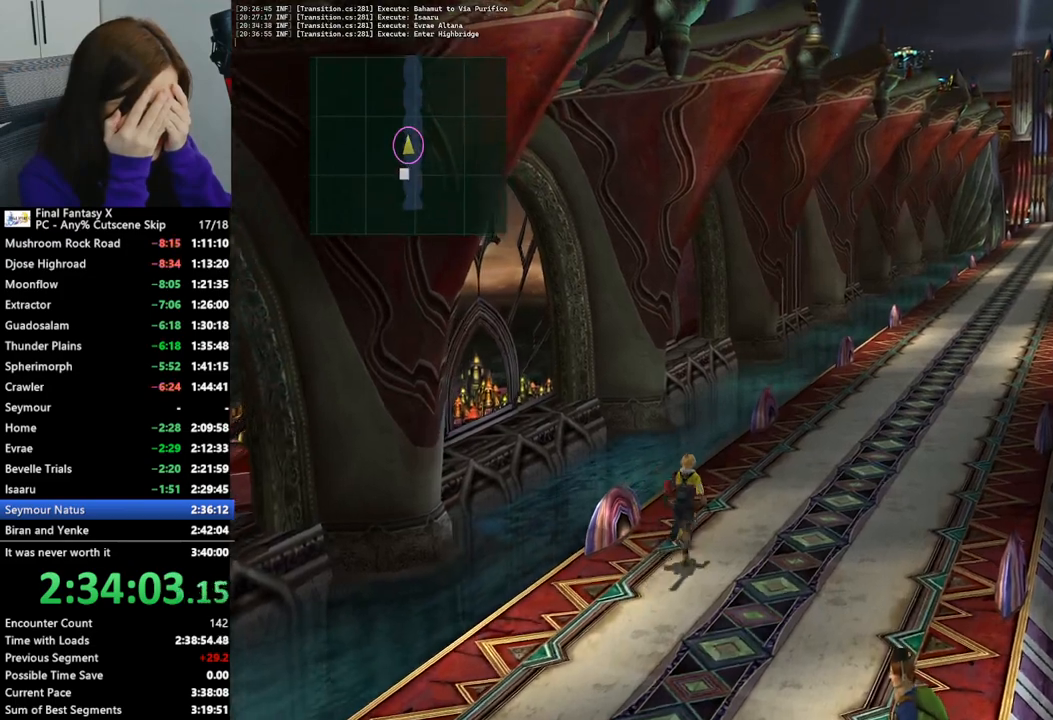
{"buttons": [], "left_stick": "up-right", "right_stick": "center", "events": []}
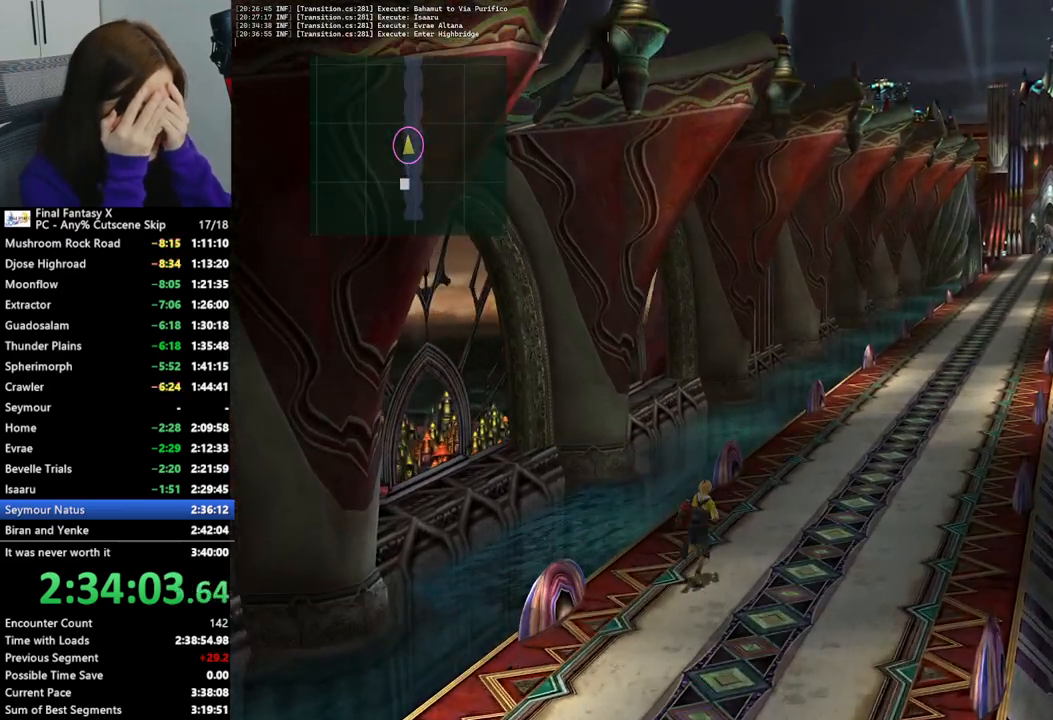
{"buttons": [], "left_stick": "up-right", "right_stick": "center", "events": []}
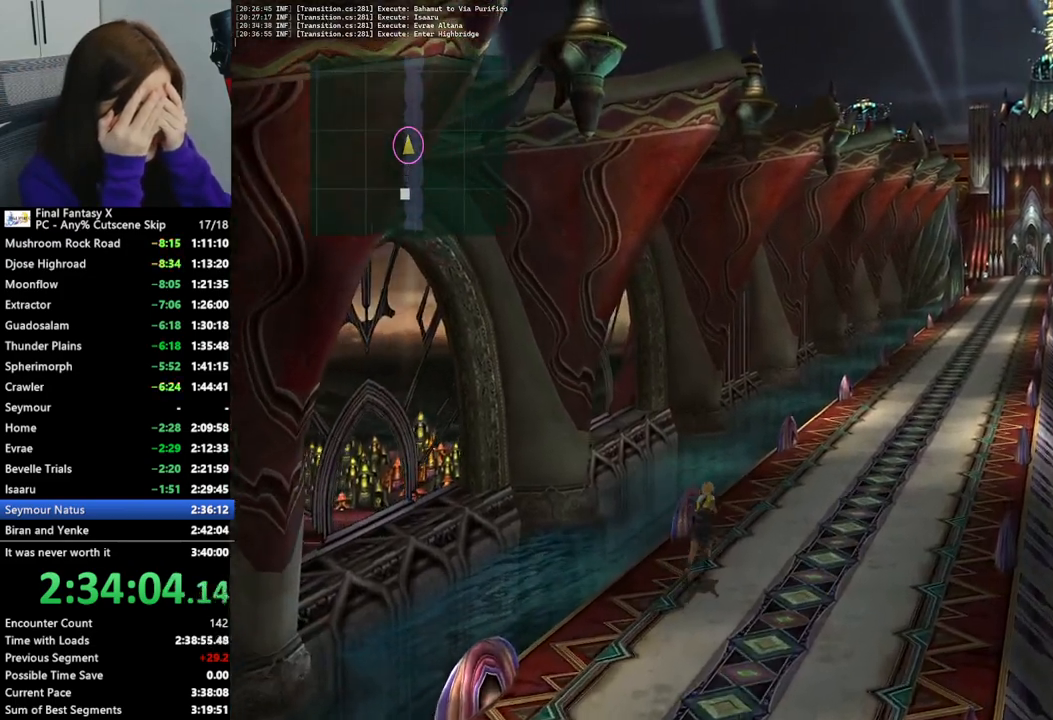
{"buttons": [], "left_stick": "up-right", "right_stick": "center", "events": []}
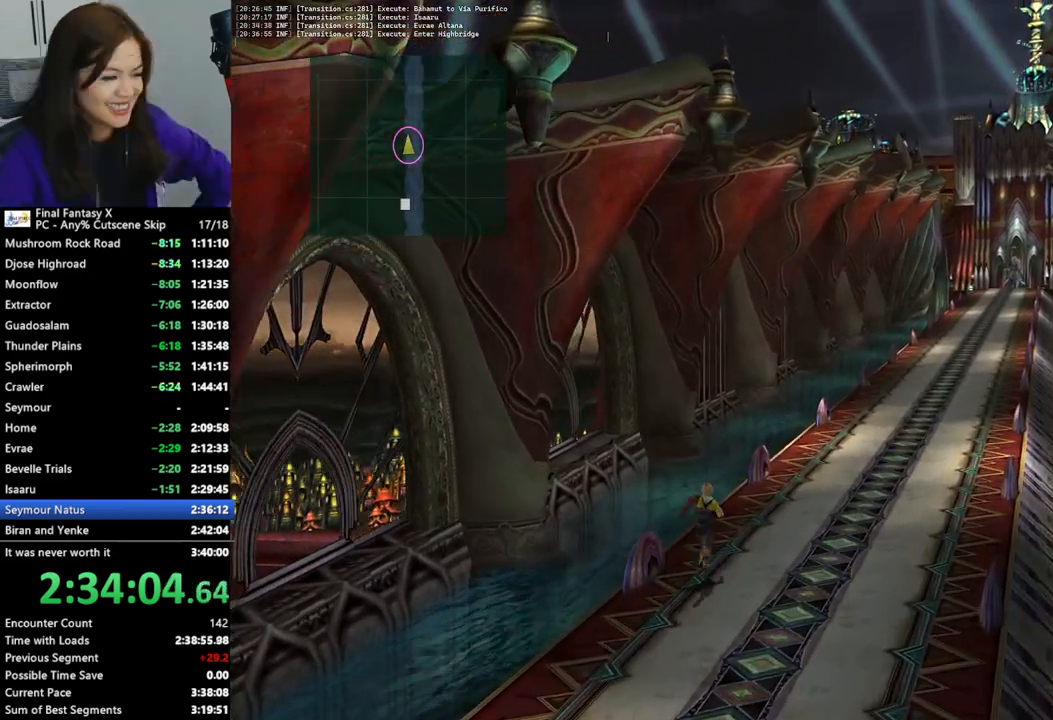
{"buttons": [], "left_stick": "up-right", "right_stick": "center", "events": []}
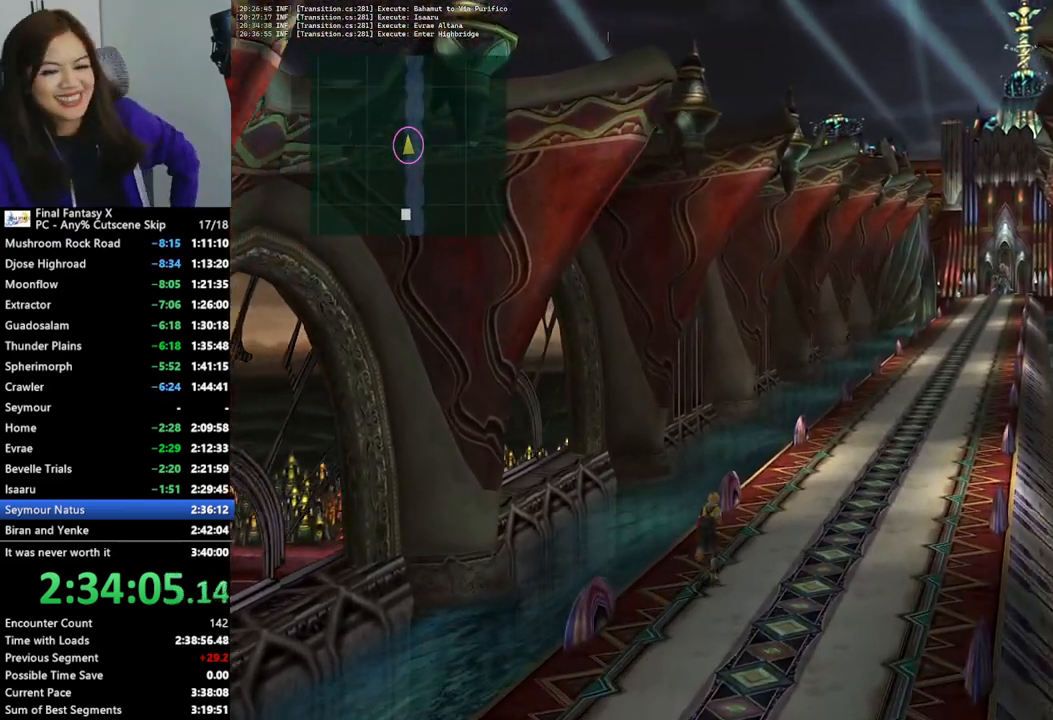
{"buttons": [], "left_stick": "up-right", "right_stick": "center", "events": []}
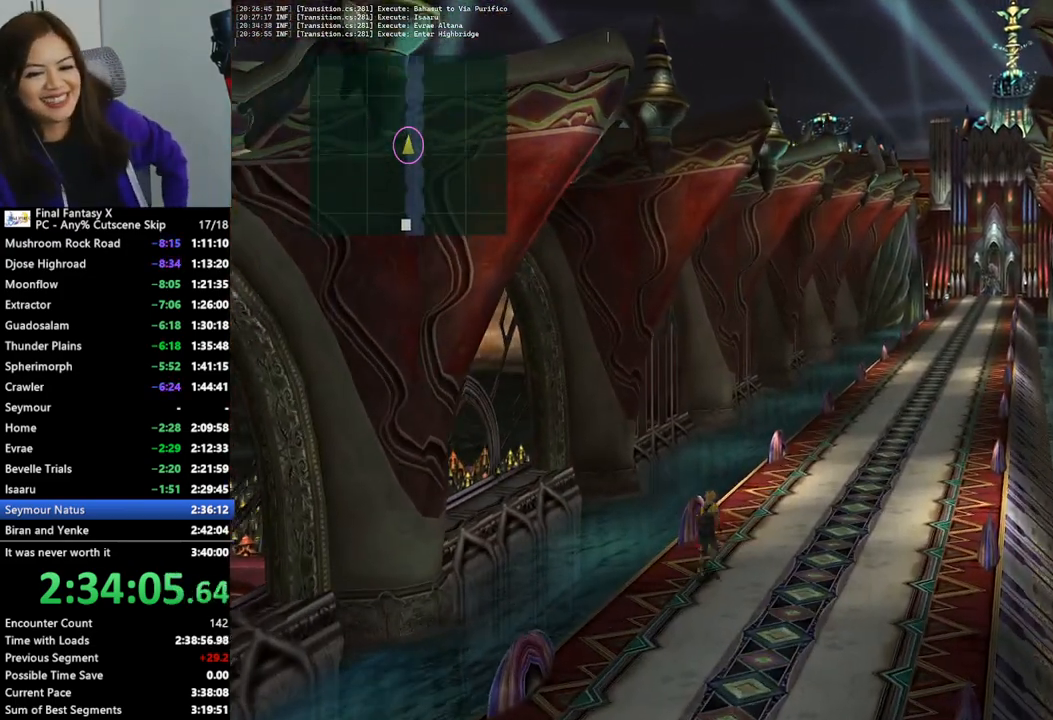
{"buttons": [], "left_stick": "up-right", "right_stick": "center", "events": []}
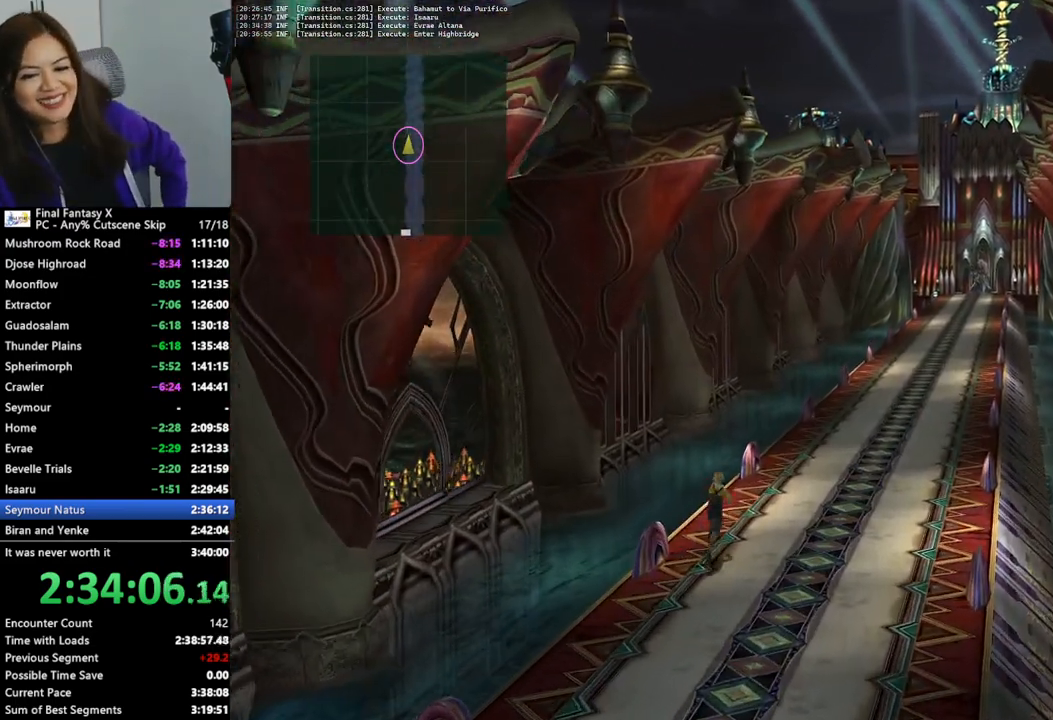
{"buttons": [], "left_stick": "up-right", "right_stick": "center", "events": []}
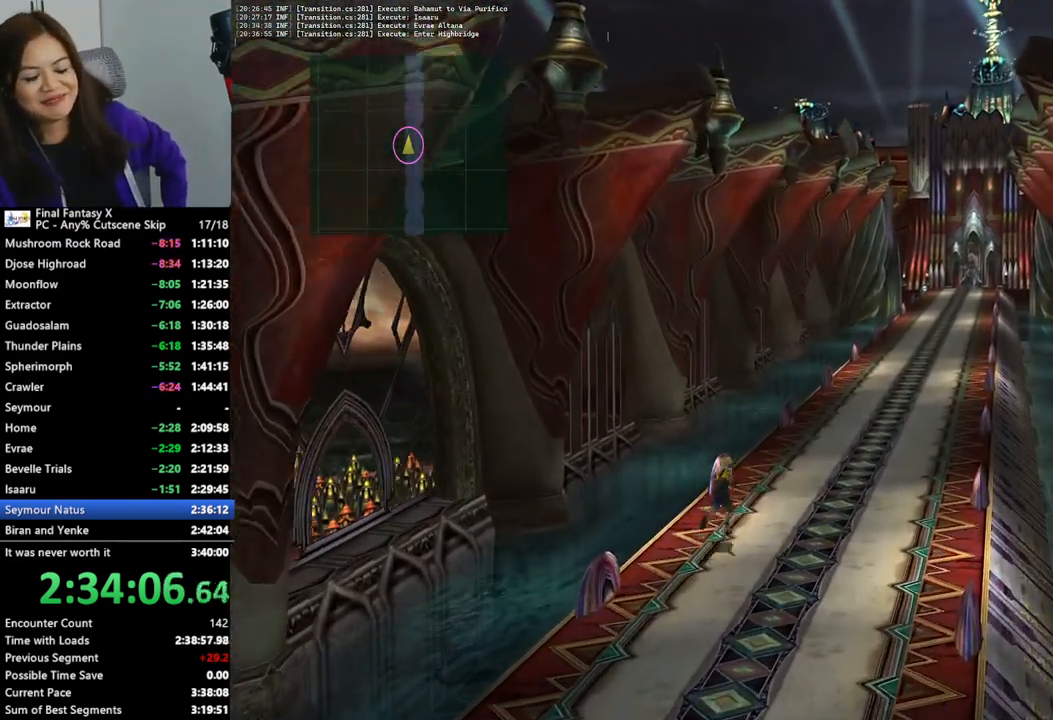
{"buttons": [], "left_stick": "up-right", "right_stick": "center", "events": []}
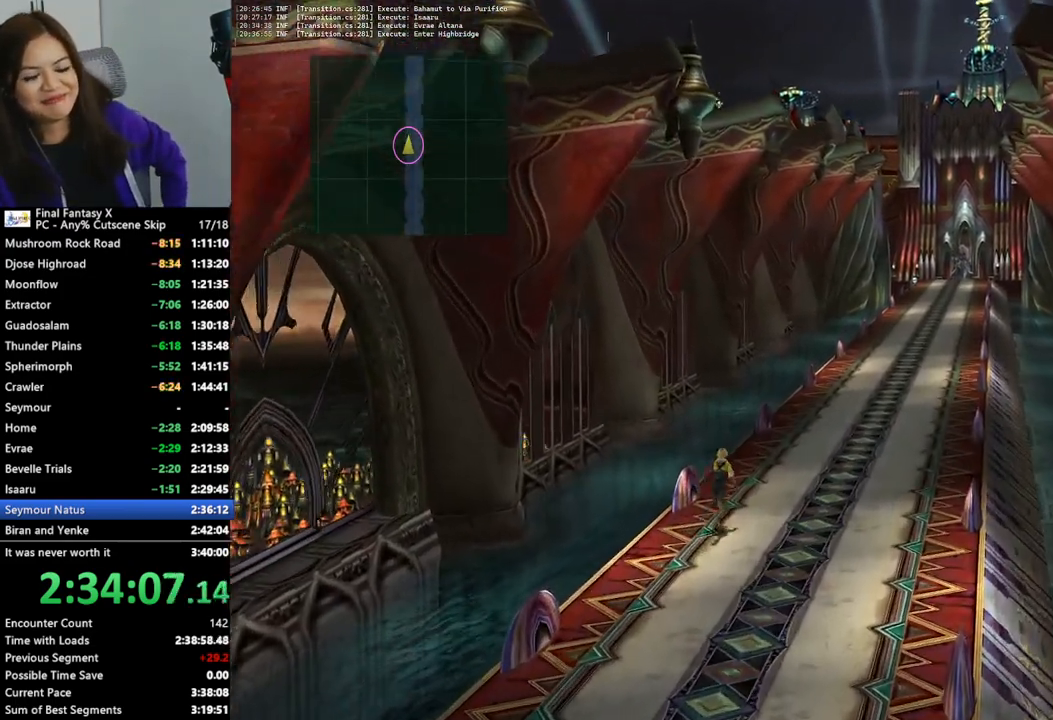
{"buttons": [], "left_stick": "up-right", "right_stick": "center", "events": []}
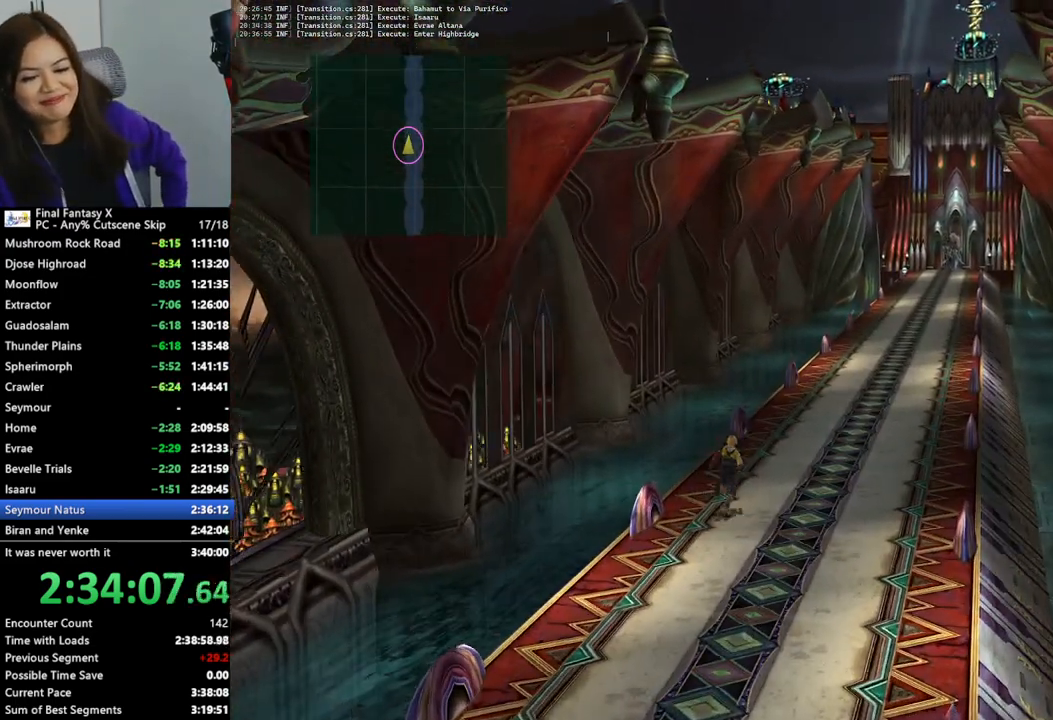
{"buttons": [], "left_stick": "up-right", "right_stick": "center", "events": []}
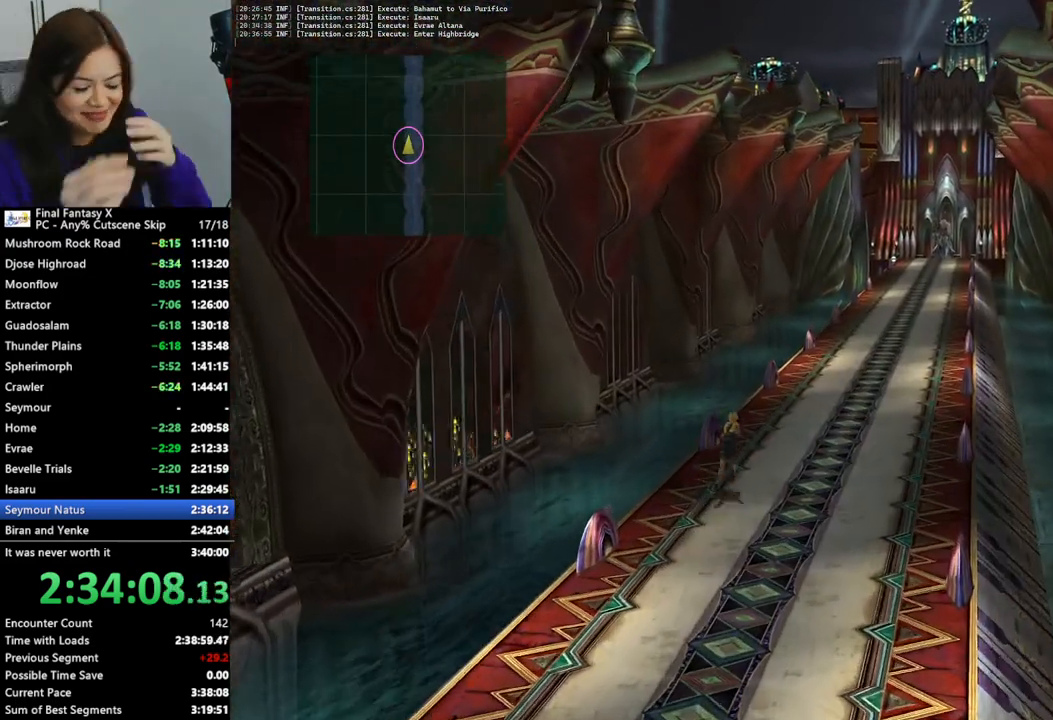
{"buttons": [], "left_stick": "up-right", "right_stick": "center", "events": []}
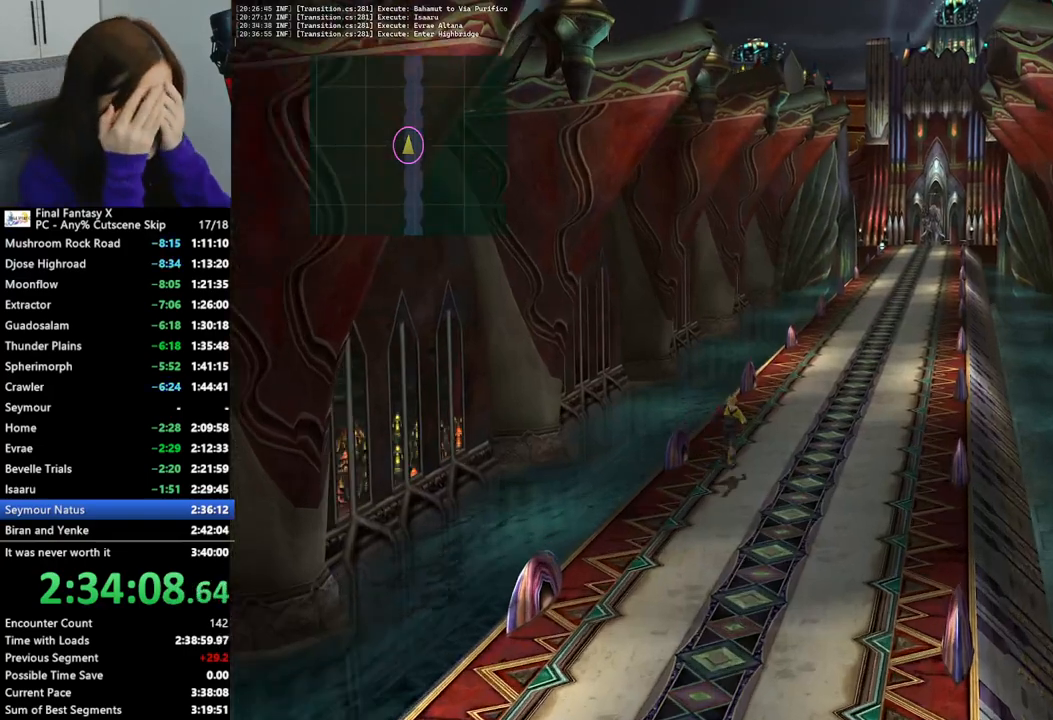
{"buttons": [], "left_stick": "up-right", "right_stick": "center", "events": []}
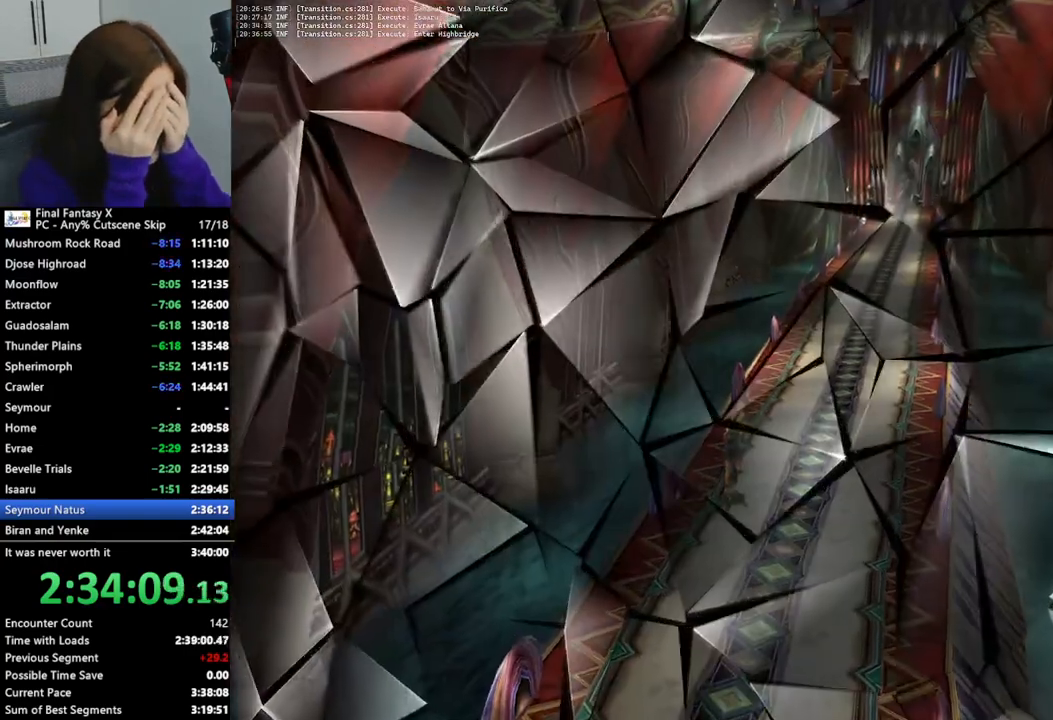
{"buttons": [], "left_stick": "up-right", "right_stick": "center", "events": []}
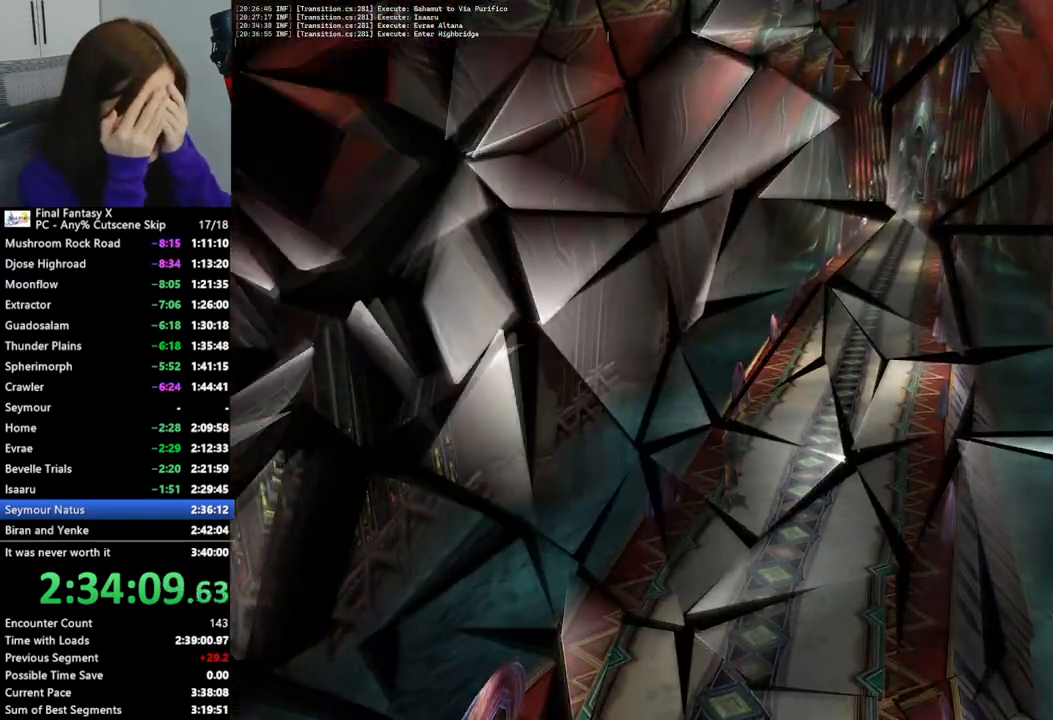
{"buttons": [], "left_stick": "center", "right_stick": "center", "events": [[167, "left_stick", "center"]]}
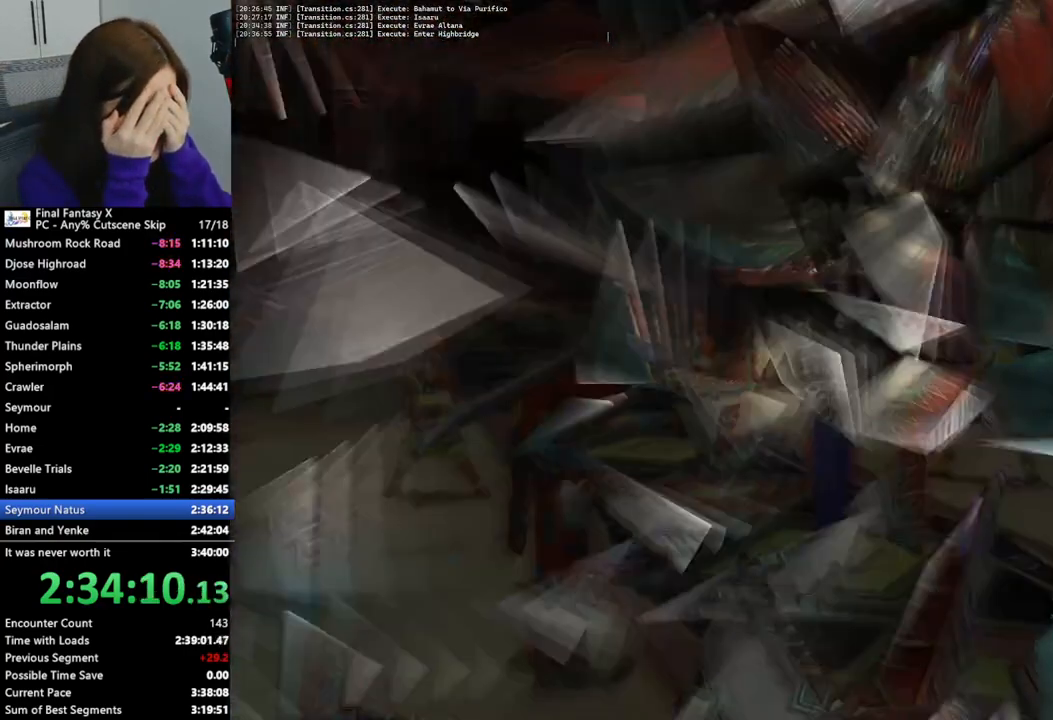
{"buttons": [], "left_stick": "center", "right_stick": "center", "events": []}
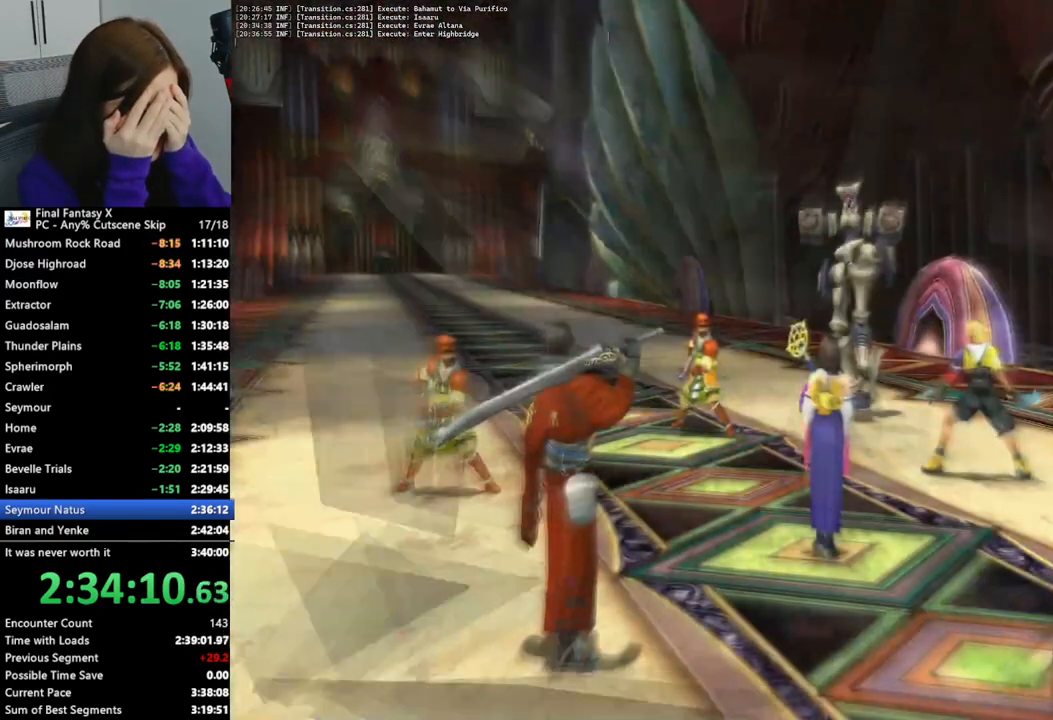
{"buttons": [], "left_stick": "center", "right_stick": "center", "events": []}
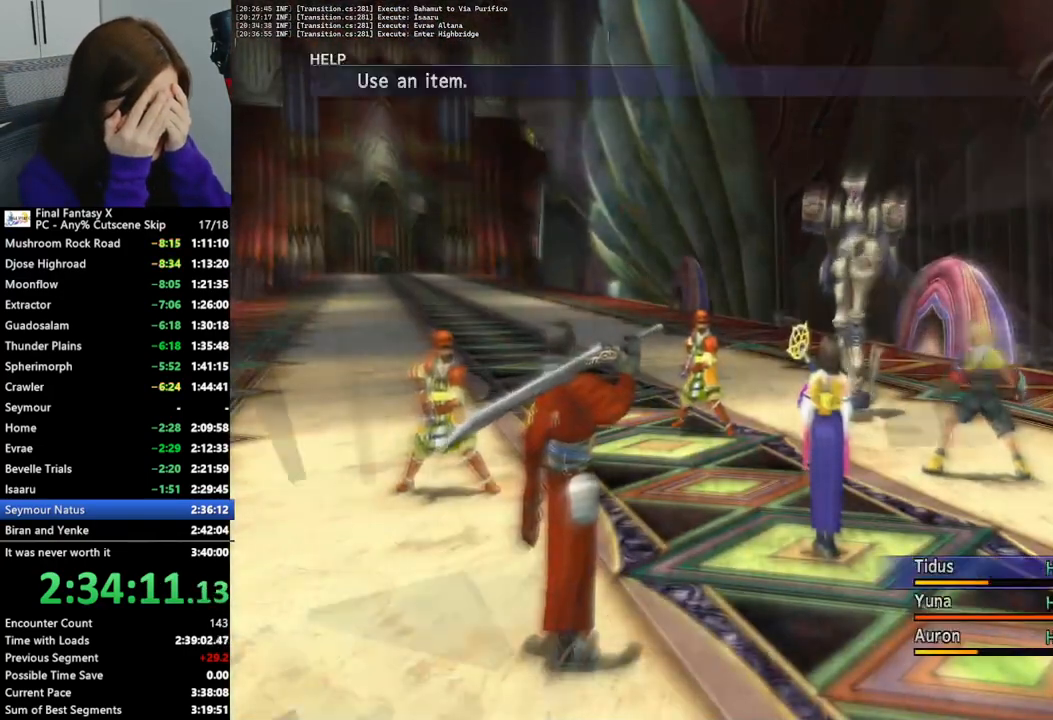
{"buttons": [], "left_stick": "center", "right_stick": "center", "events": []}
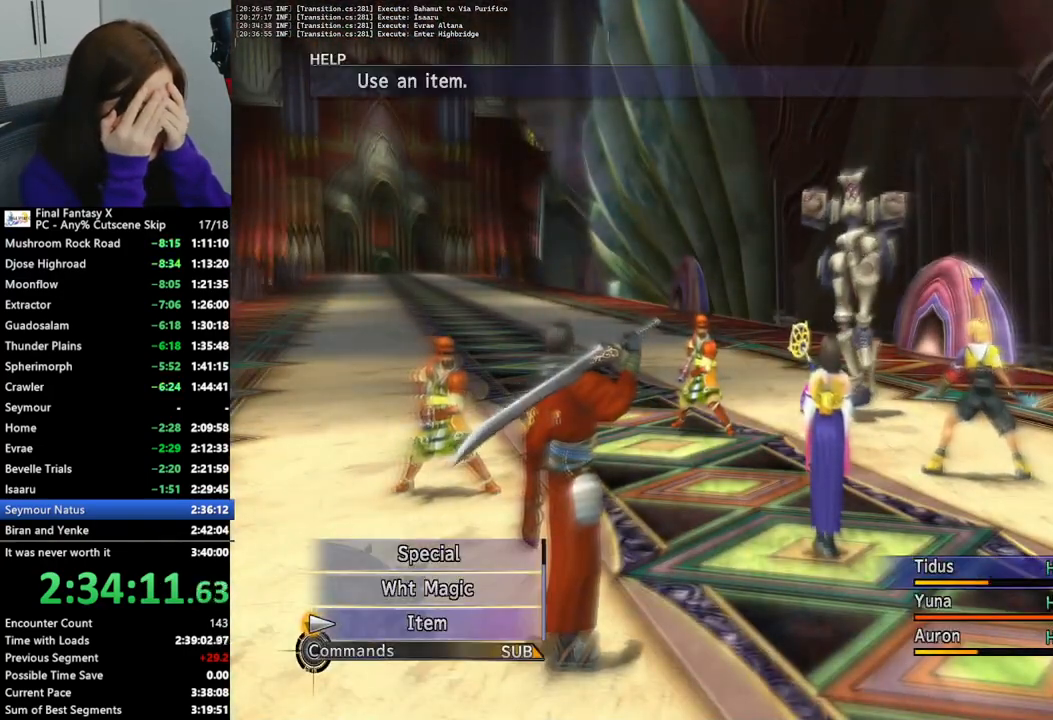
{"buttons": [], "left_stick": "center", "right_stick": "center", "events": []}
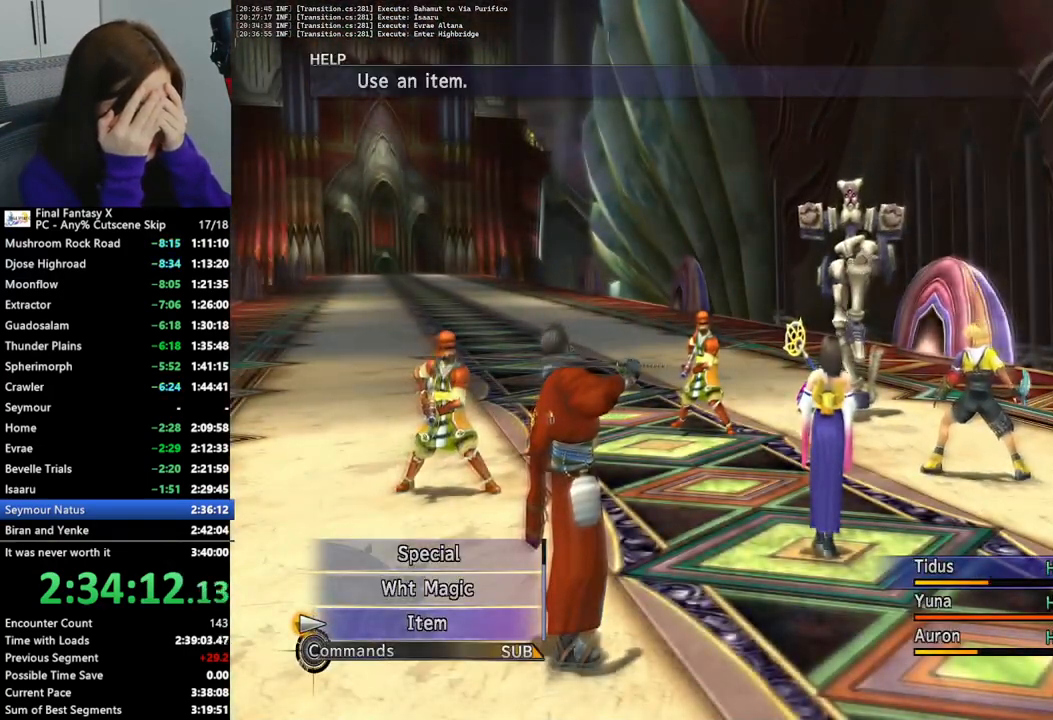
{"buttons": [], "left_stick": "center", "right_stick": "center", "events": []}
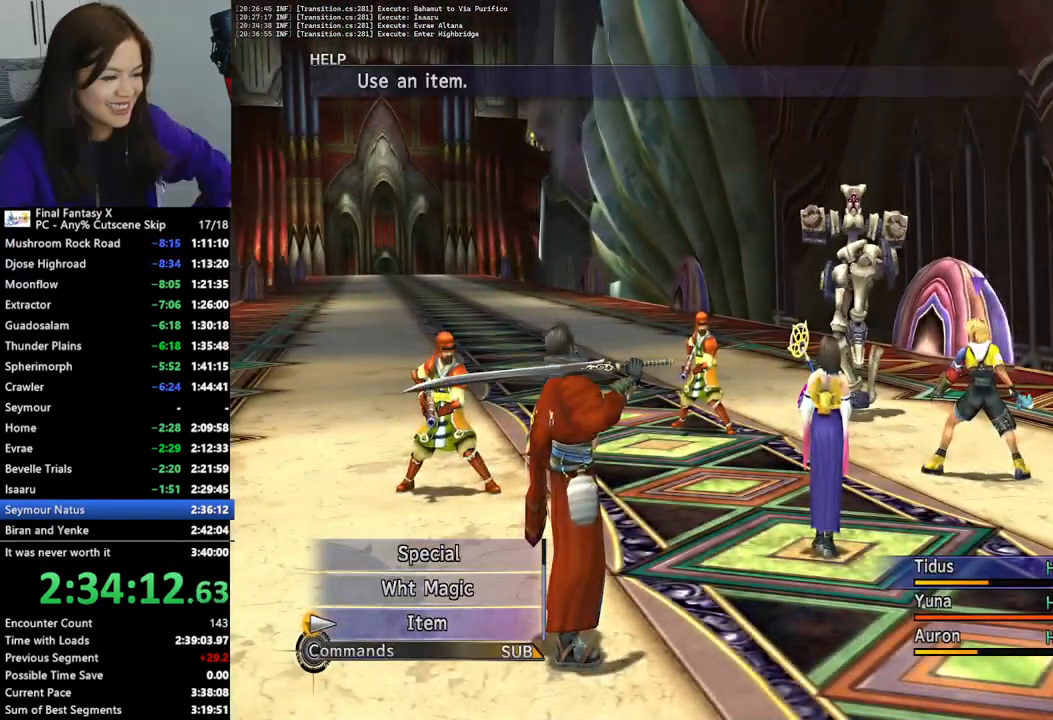
{"buttons": [], "left_stick": "center", "right_stick": "center", "events": []}
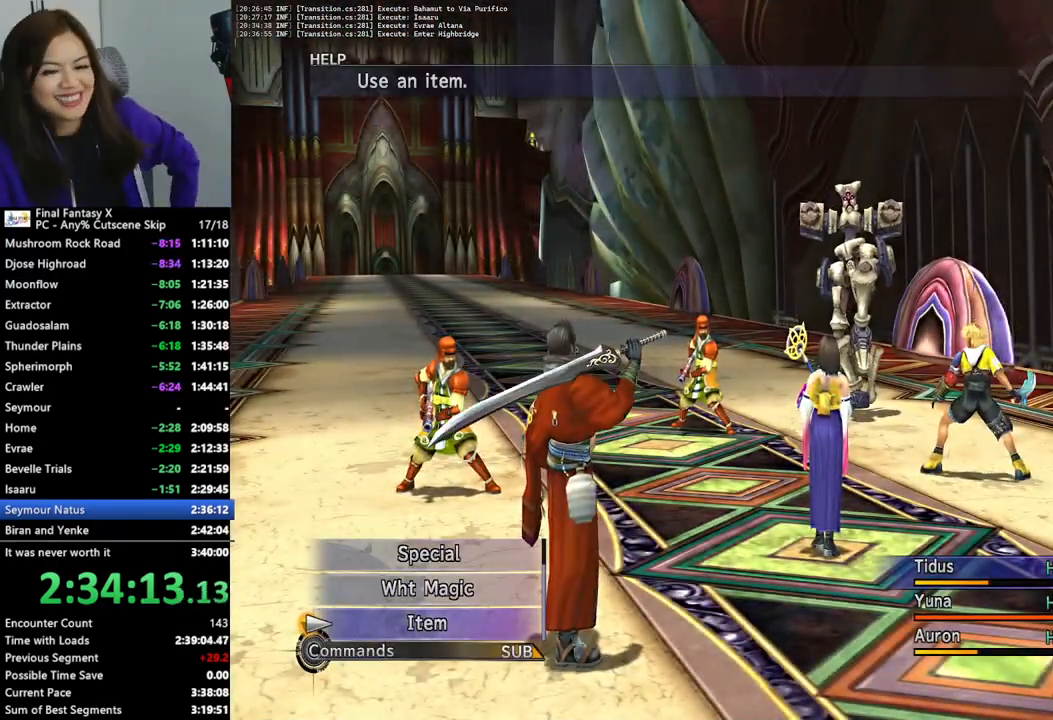
{"buttons": [], "left_stick": "center", "right_stick": "center", "events": [[200, "DPAD_DOWN", "down"], [267, "DPAD_DOWN", "up"]]}
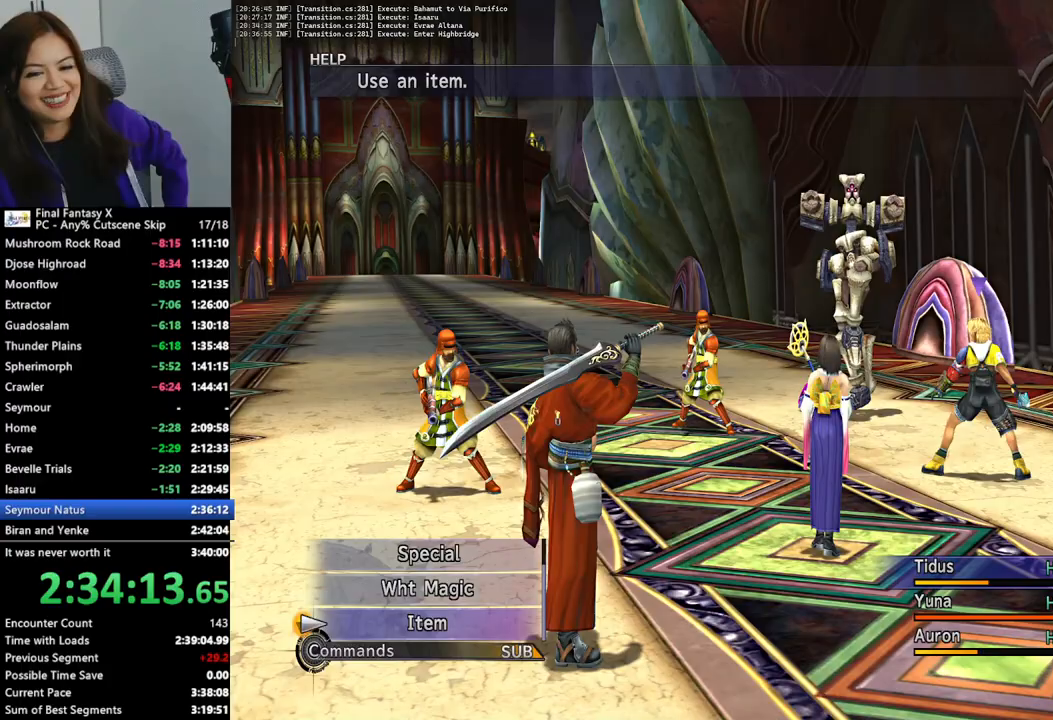
{"buttons": [], "left_stick": "center", "right_stick": "center", "events": [[67, "DPAD_UP", "down"], [133, "CROSS", "down"], [167, "DPAD_UP", "up"], [267, "CROSS", "up"]]}